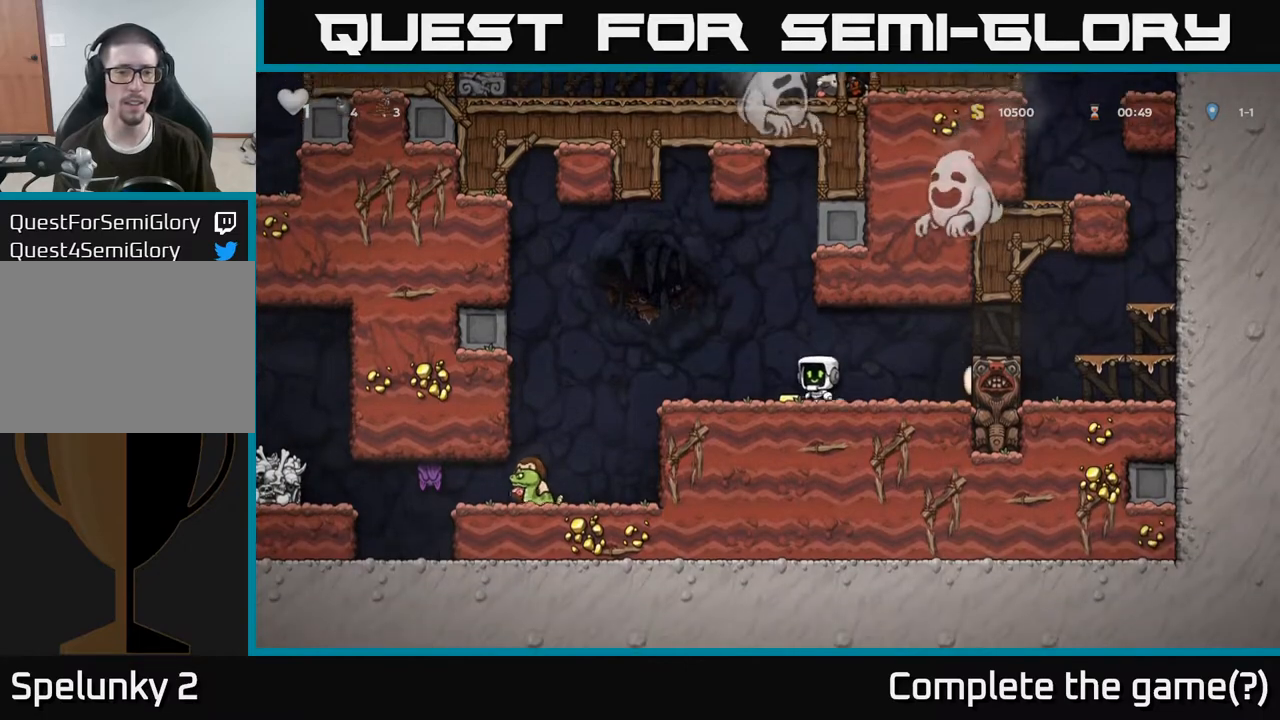
Gameplay with a controller (Xbox layout); each line is a JSON object with the inputs held at the frame after it. "events" lists button and stick changes between this image and that frame as [ms after this image, input, new state], when the widget could be followed in between.
{"buttons": ["X"], "left_stick": "left", "right_stick": "center", "events": [[150, "A", "down"], [233, "A", "up"], [500, "X", "down"]]}
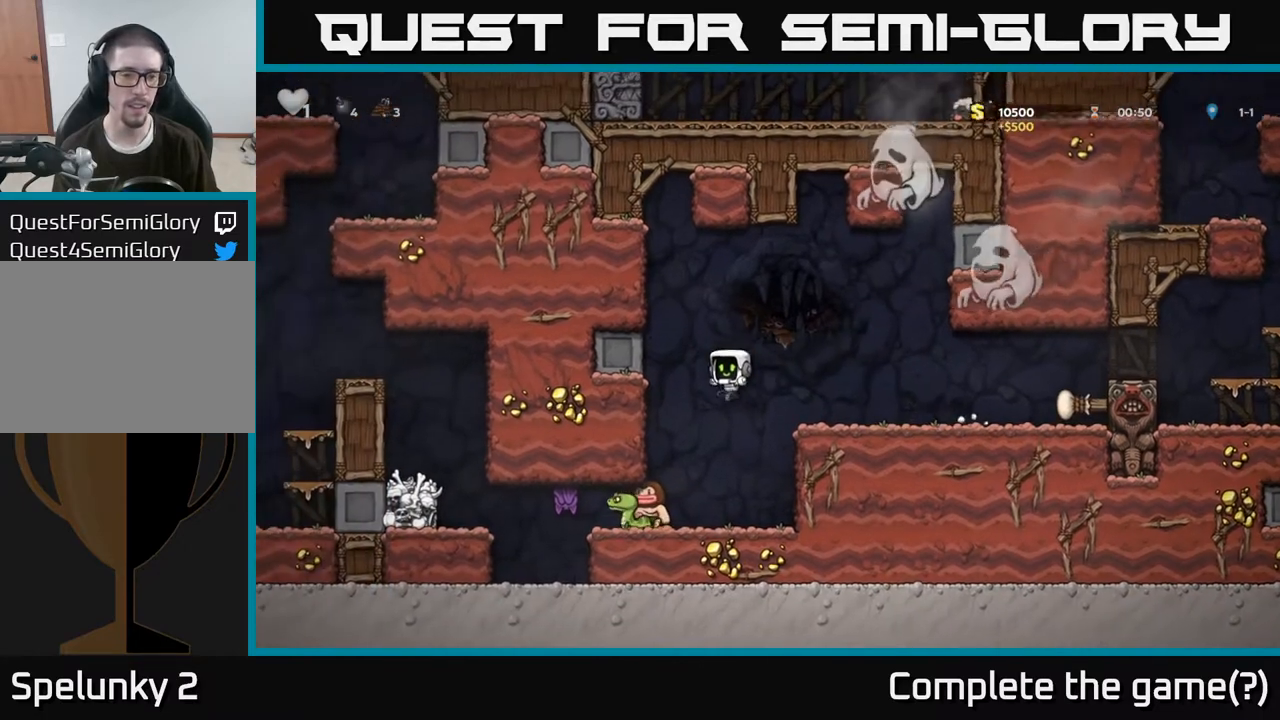
{"buttons": [], "left_stick": "center", "right_stick": "center", "events": [[83, "X", "up"], [83, "left_stick", "center"]]}
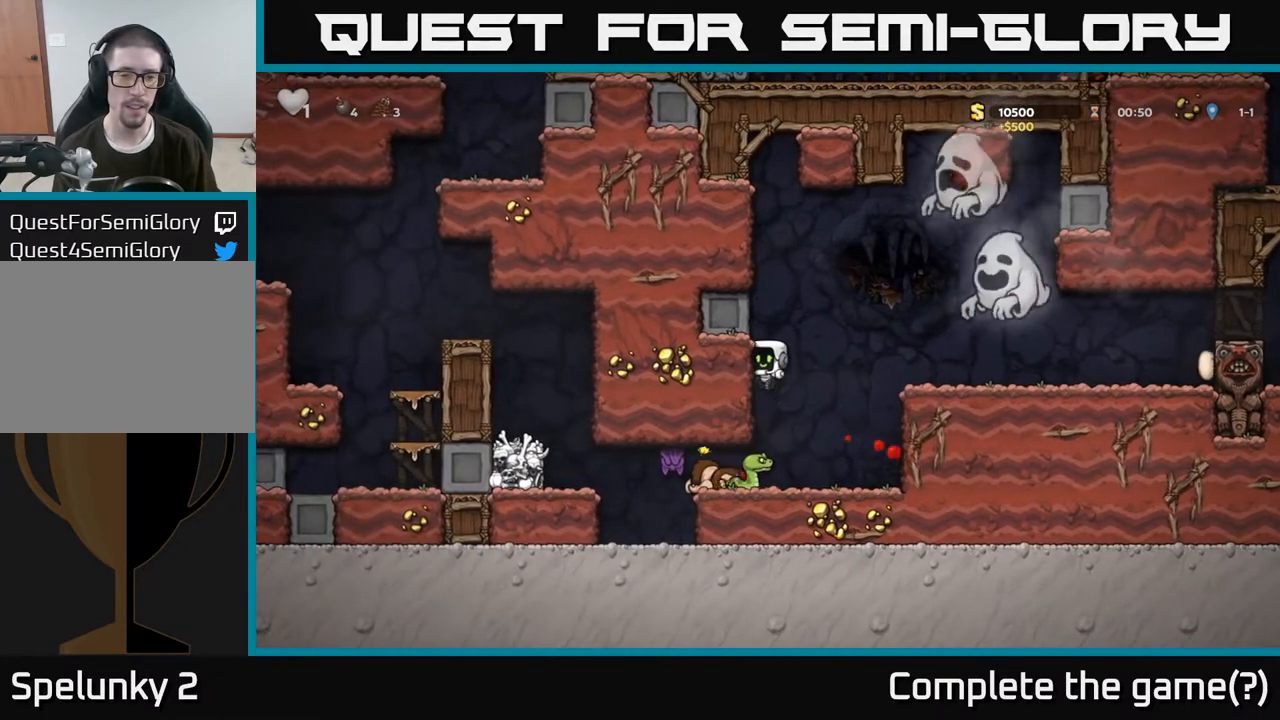
{"buttons": [], "left_stick": "center", "right_stick": "center", "events": [[83, "X", "down"], [167, "X", "up"]]}
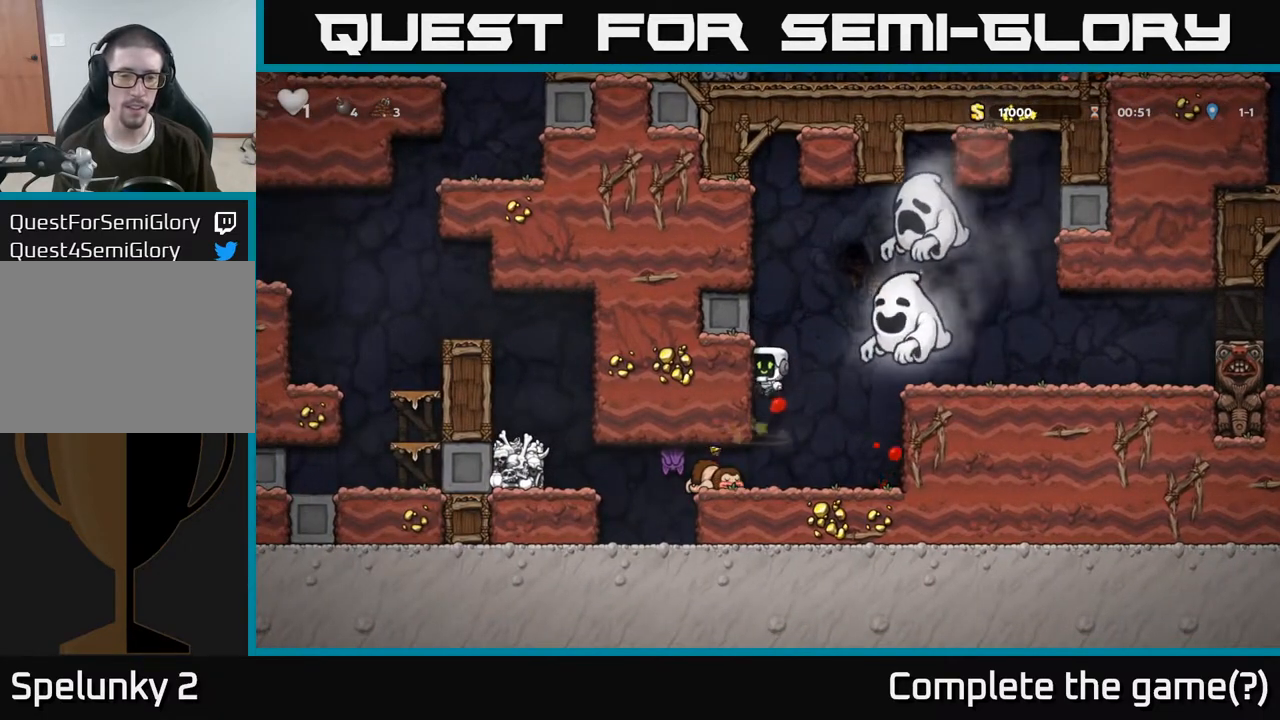
{"buttons": [], "left_stick": "center", "right_stick": "center", "events": [[217, "left_stick", "left"], [233, "X", "down"], [317, "X", "up"], [383, "left_stick", "center"]]}
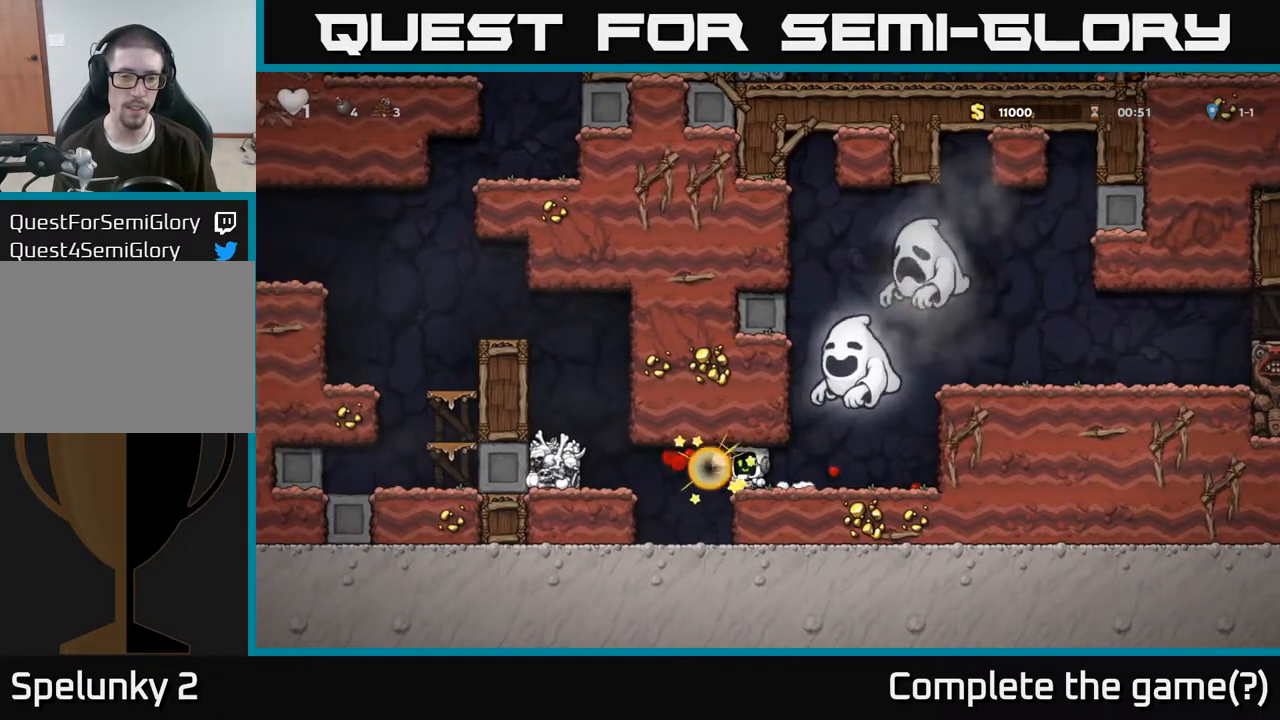
{"buttons": [], "left_stick": "left", "right_stick": "center", "events": [[33, "left_stick", "left"], [250, "A", "down"], [417, "A", "up"]]}
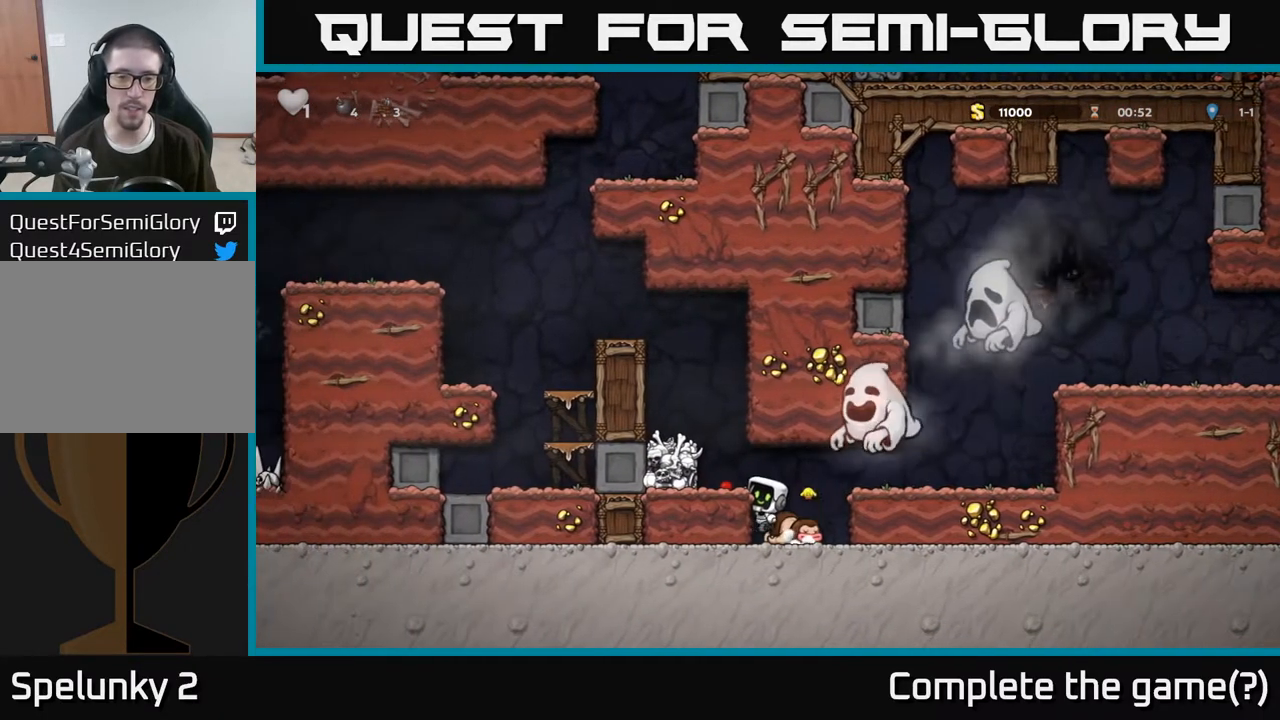
{"buttons": ["A"], "left_stick": "left", "right_stick": "center", "events": [[50, "A", "down"], [217, "A", "up"], [400, "A", "down"]]}
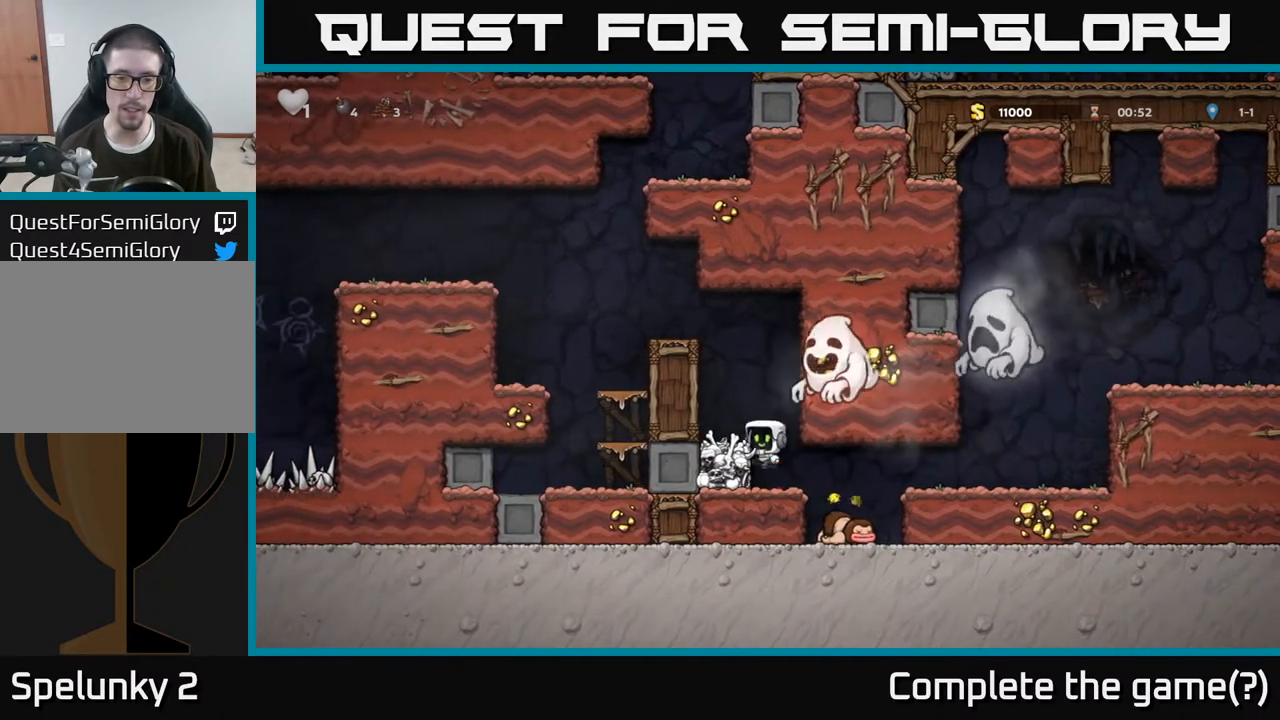
{"buttons": [], "left_stick": "center", "right_stick": "center", "events": [[17, "A", "up"], [217, "left_stick", "center"]]}
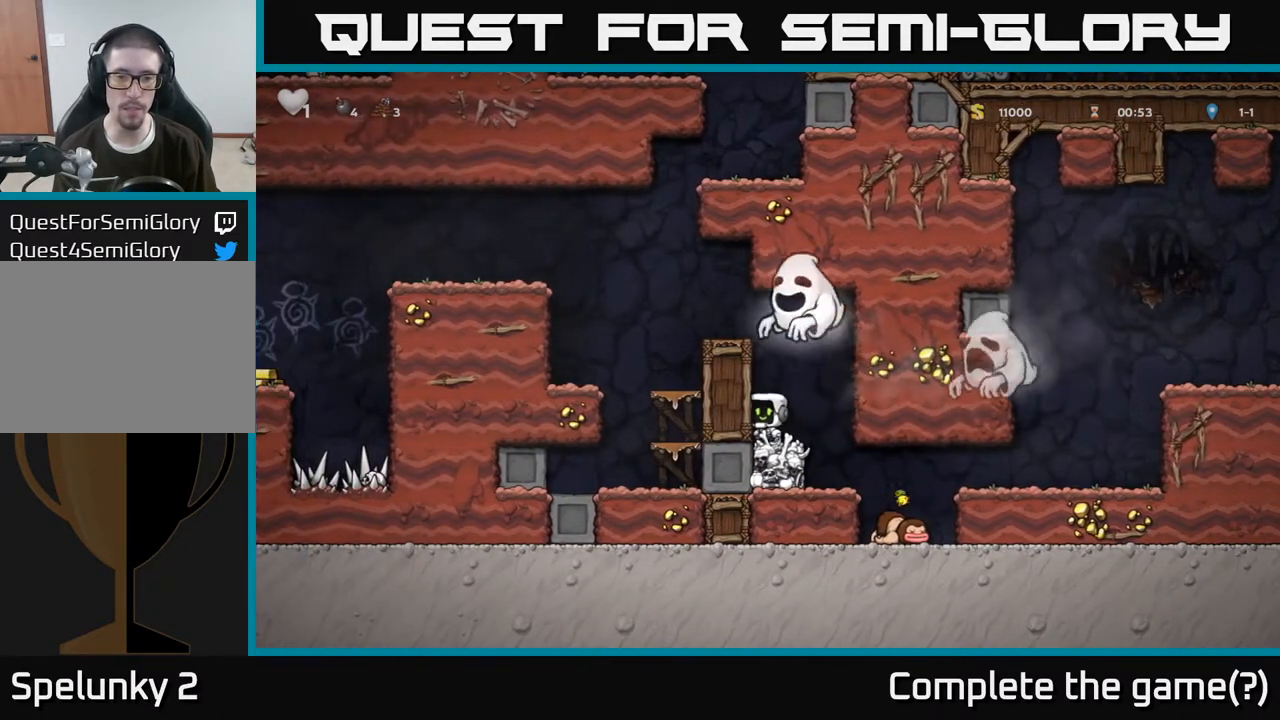
{"buttons": [], "left_stick": "center", "right_stick": "center", "events": []}
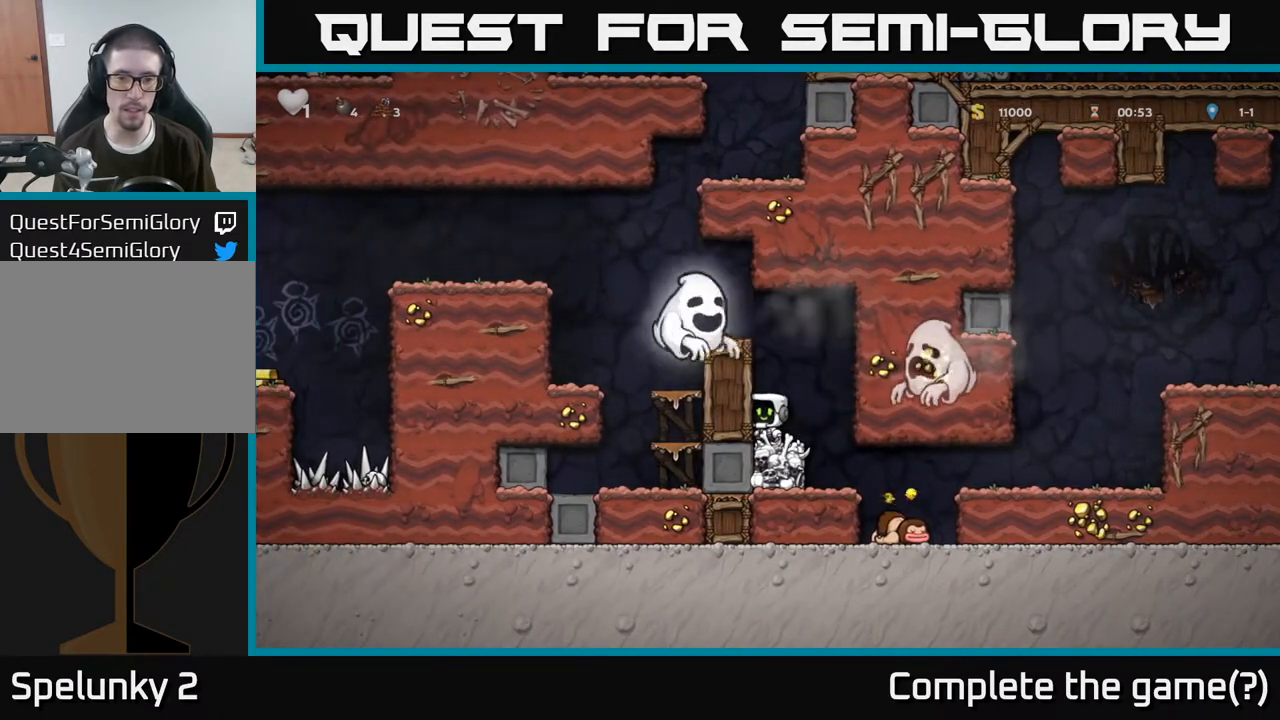
{"buttons": ["A"], "left_stick": "center", "right_stick": "center", "events": [[383, "A", "down"]]}
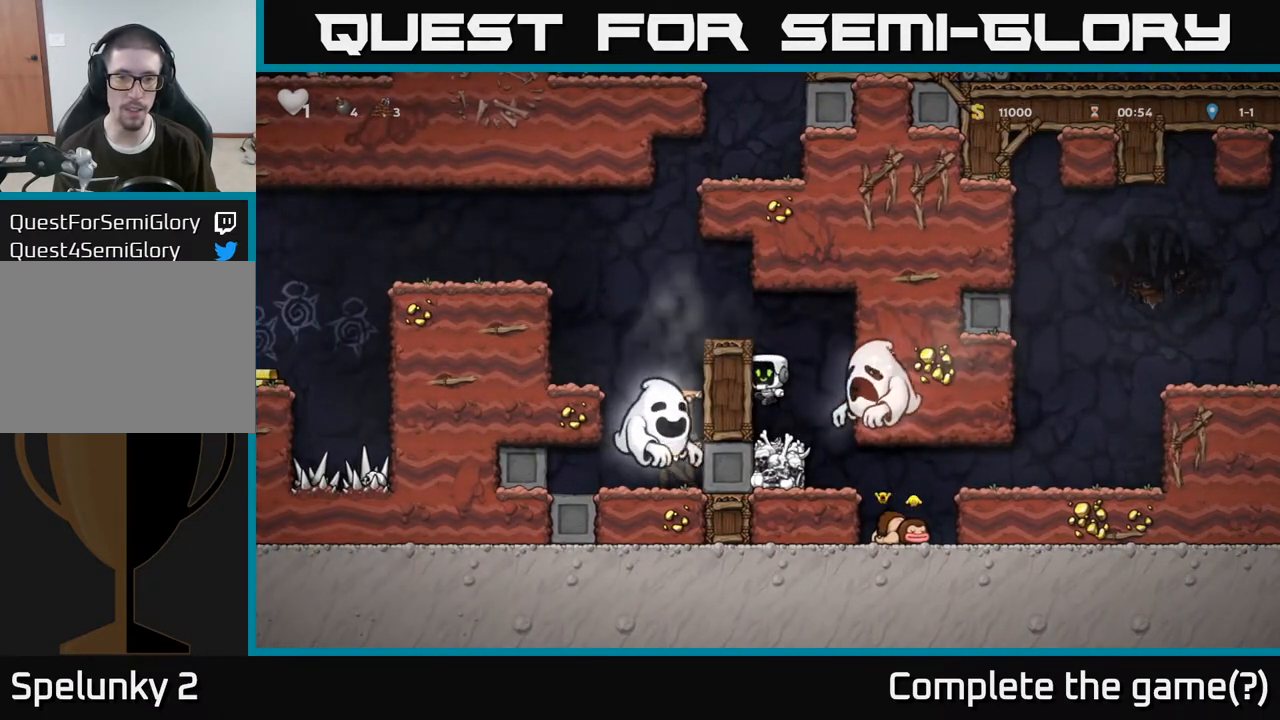
{"buttons": [], "left_stick": "center", "right_stick": "center", "events": [[67, "left_stick", "left"], [100, "A", "up"], [250, "A", "down"], [350, "A", "up"], [450, "left_stick", "center"]]}
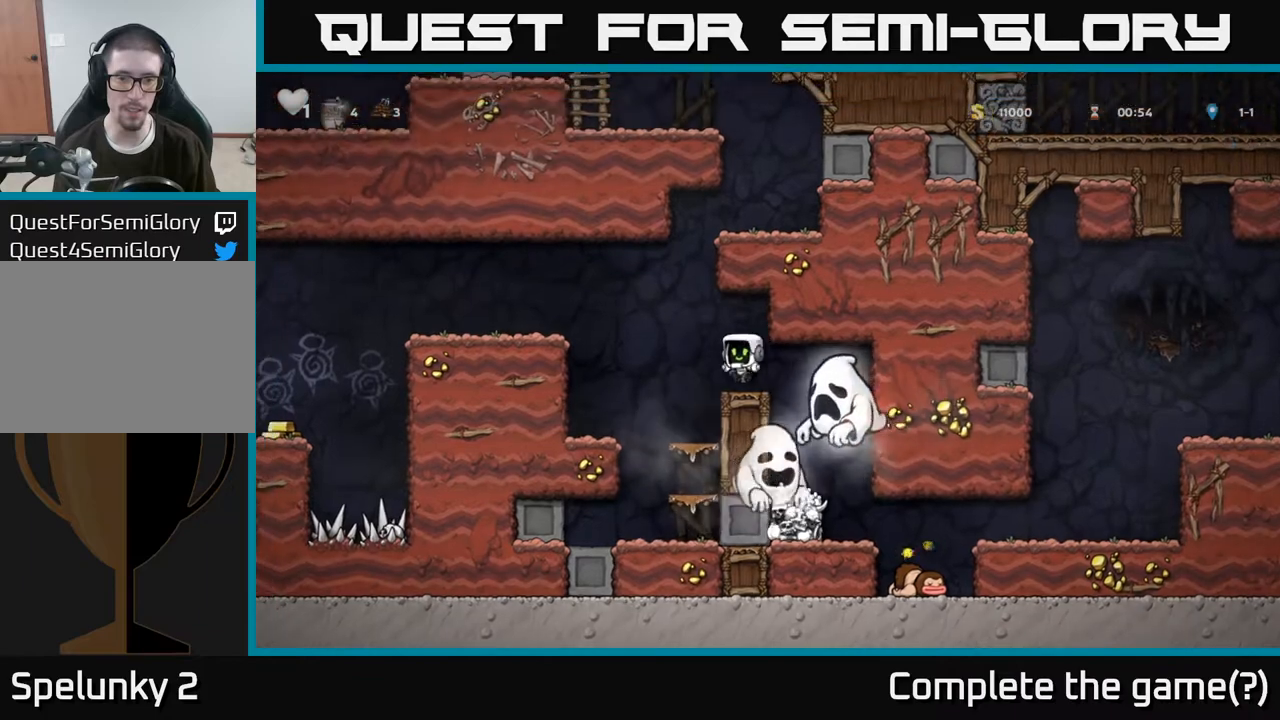
{"buttons": [], "left_stick": "left", "right_stick": "center", "events": [[50, "left_stick", "left"], [133, "A", "down"], [350, "A", "up"]]}
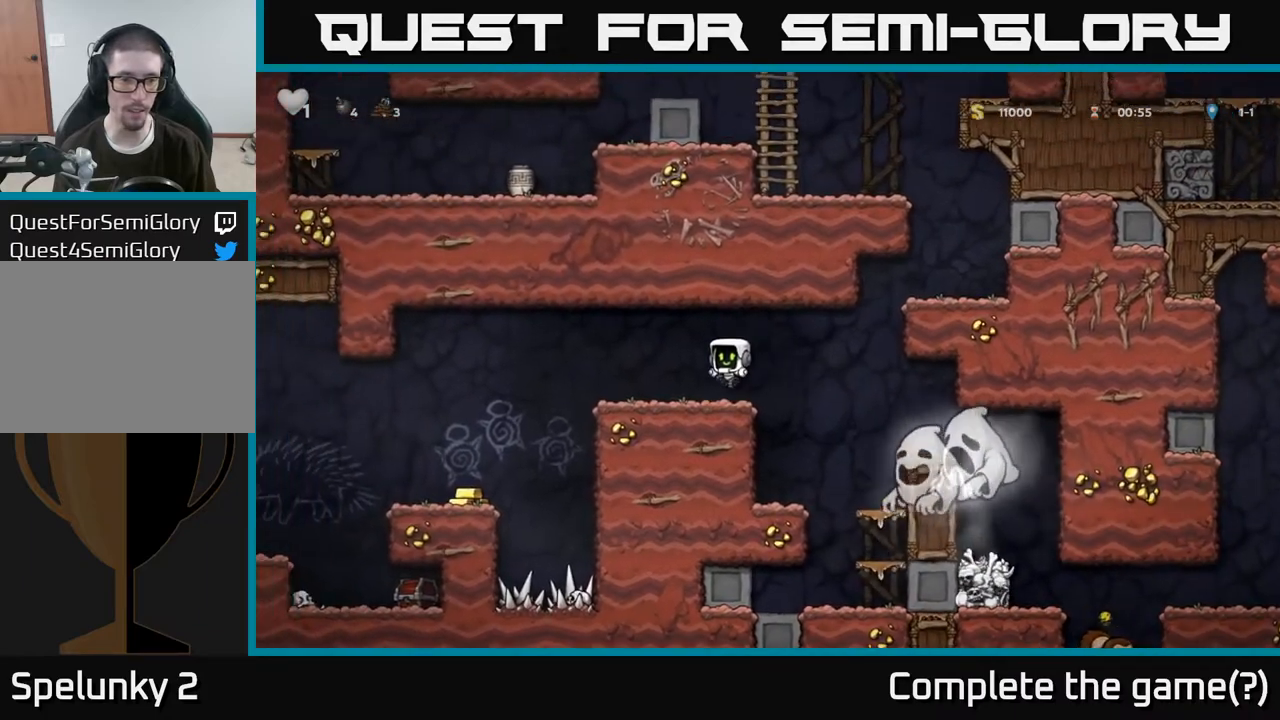
{"buttons": [], "left_stick": "center", "right_stick": "center", "events": [[133, "A", "down"], [200, "A", "up"], [467, "left_stick", "center"]]}
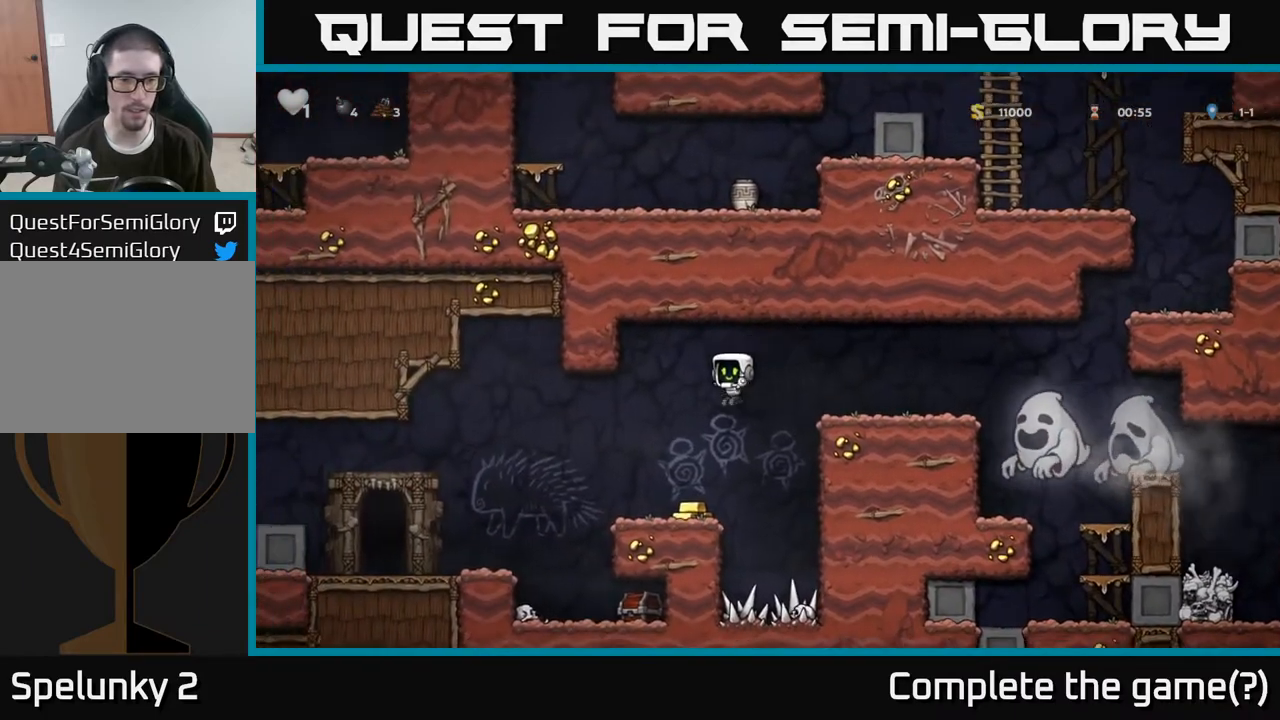
{"buttons": [], "left_stick": "right", "right_stick": "center", "events": [[117, "left_stick", "left"], [500, "left_stick", "right"]]}
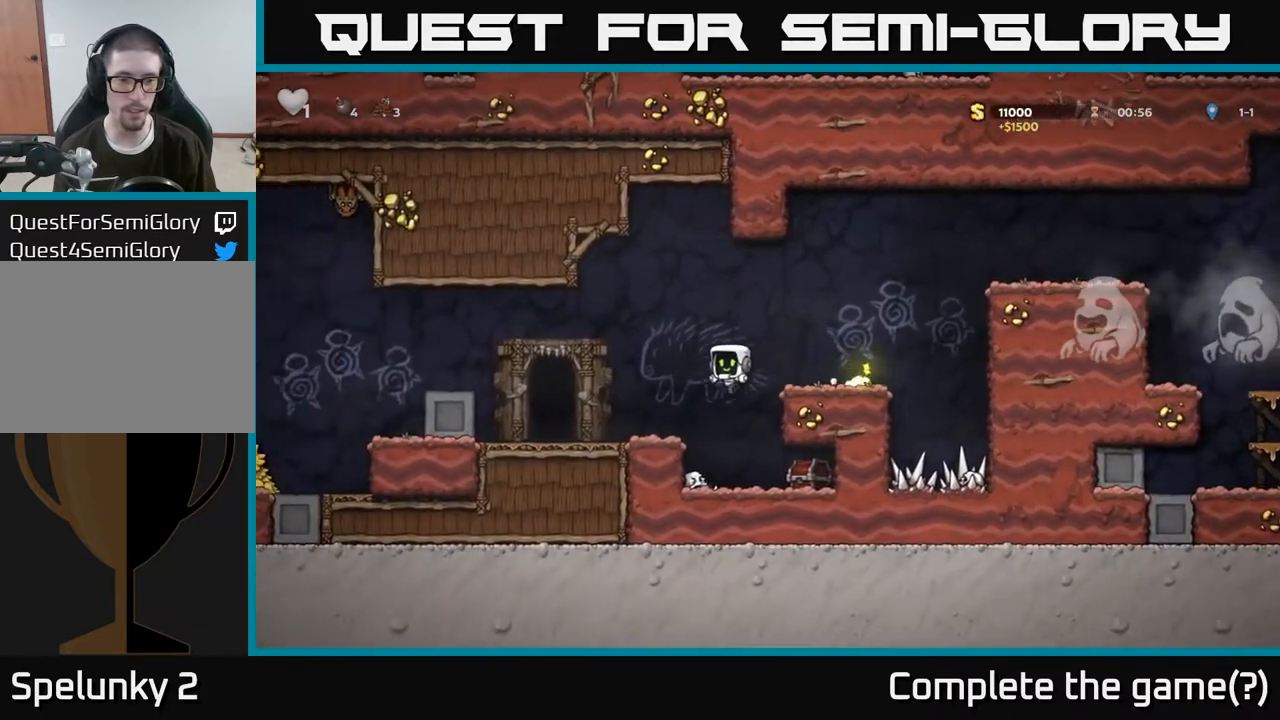
{"buttons": [], "left_stick": "right", "right_stick": "center", "events": [[33, "X", "down"], [100, "X", "up"]]}
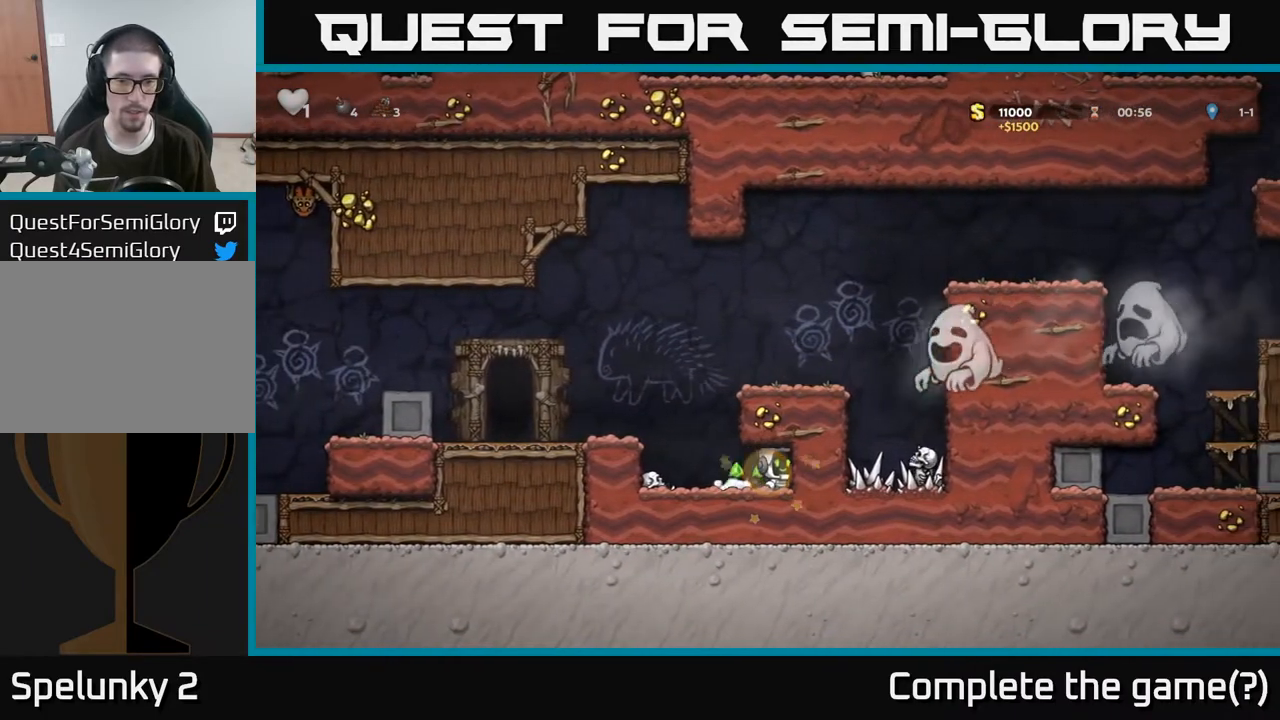
{"buttons": [], "left_stick": "left", "right_stick": "center", "events": [[250, "left_stick", "left"]]}
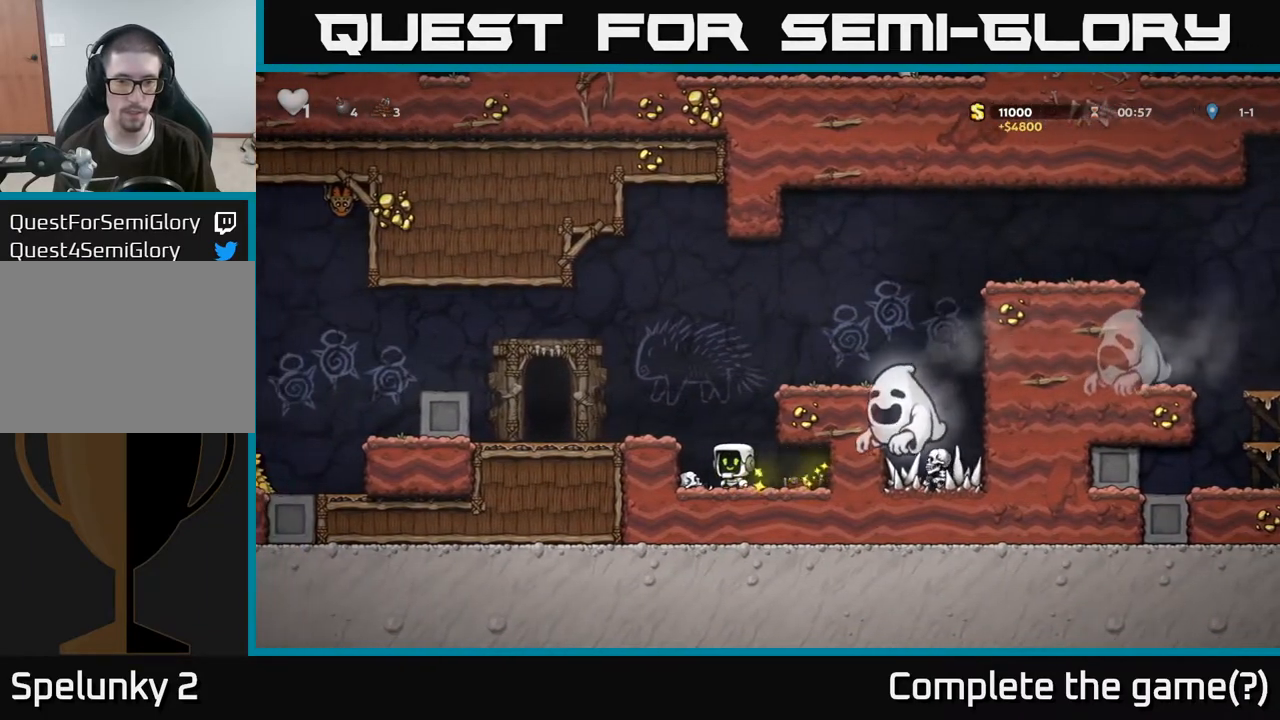
{"buttons": ["A"], "left_stick": "left", "right_stick": "center", "events": [[183, "left_stick", "down"], [267, "X", "down"], [367, "A", "down"], [367, "X", "up"], [367, "left_stick", "left"]]}
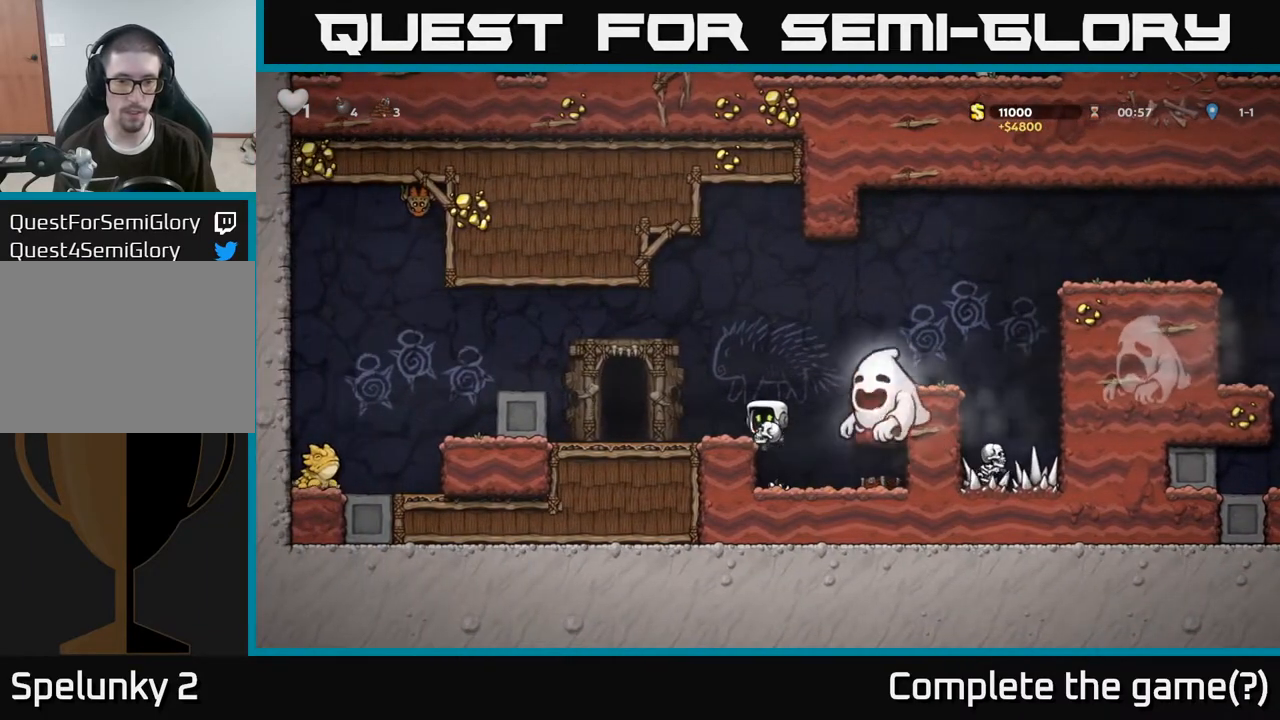
{"buttons": [], "left_stick": "center", "right_stick": "center", "events": [[33, "A", "up"], [267, "left_stick", "center"], [333, "L2", "down"], [433, "L2", "up"]]}
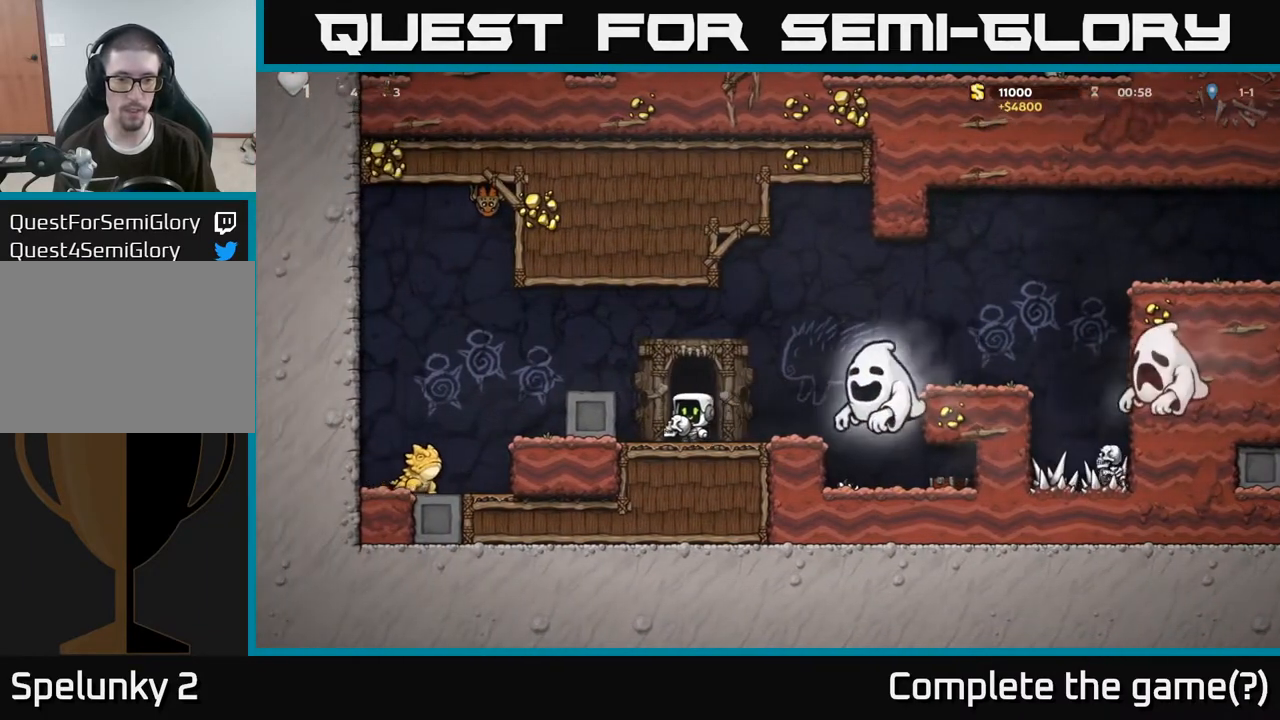
{"buttons": [], "left_stick": "center", "right_stick": "center", "events": [[17, "L2", "down"], [117, "L2", "up"]]}
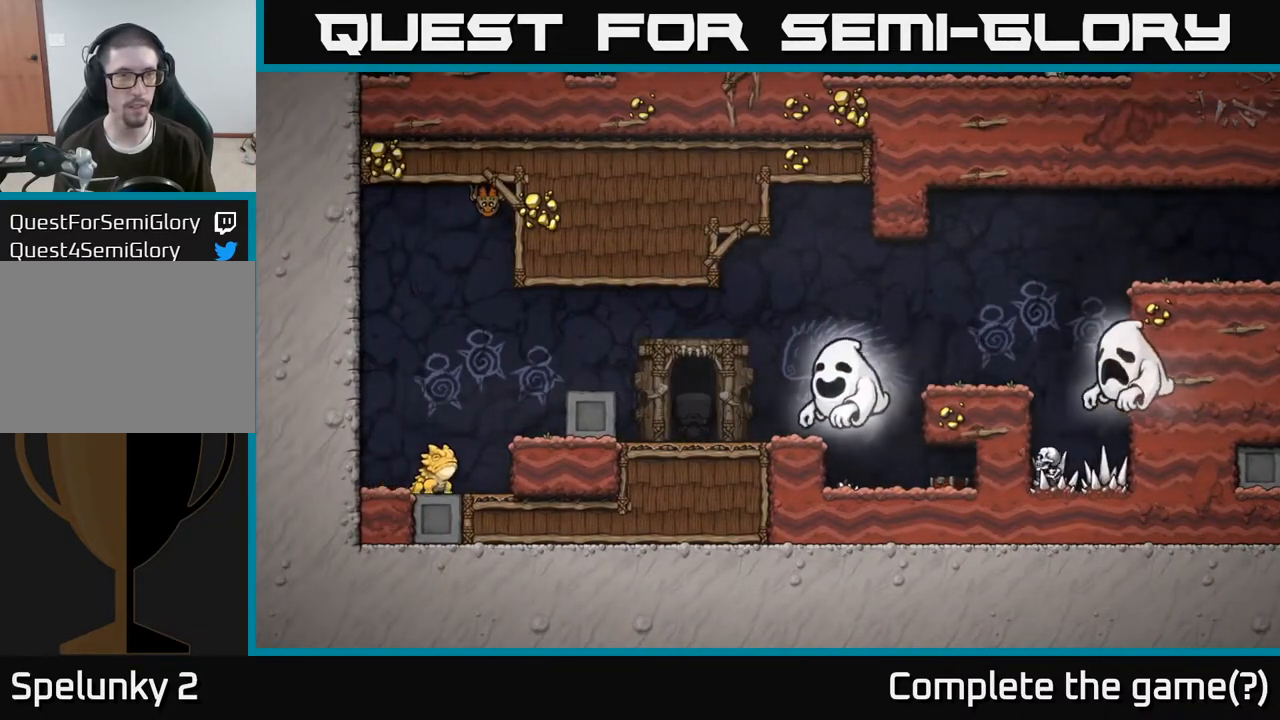
{"buttons": [], "left_stick": "center", "right_stick": "center", "events": []}
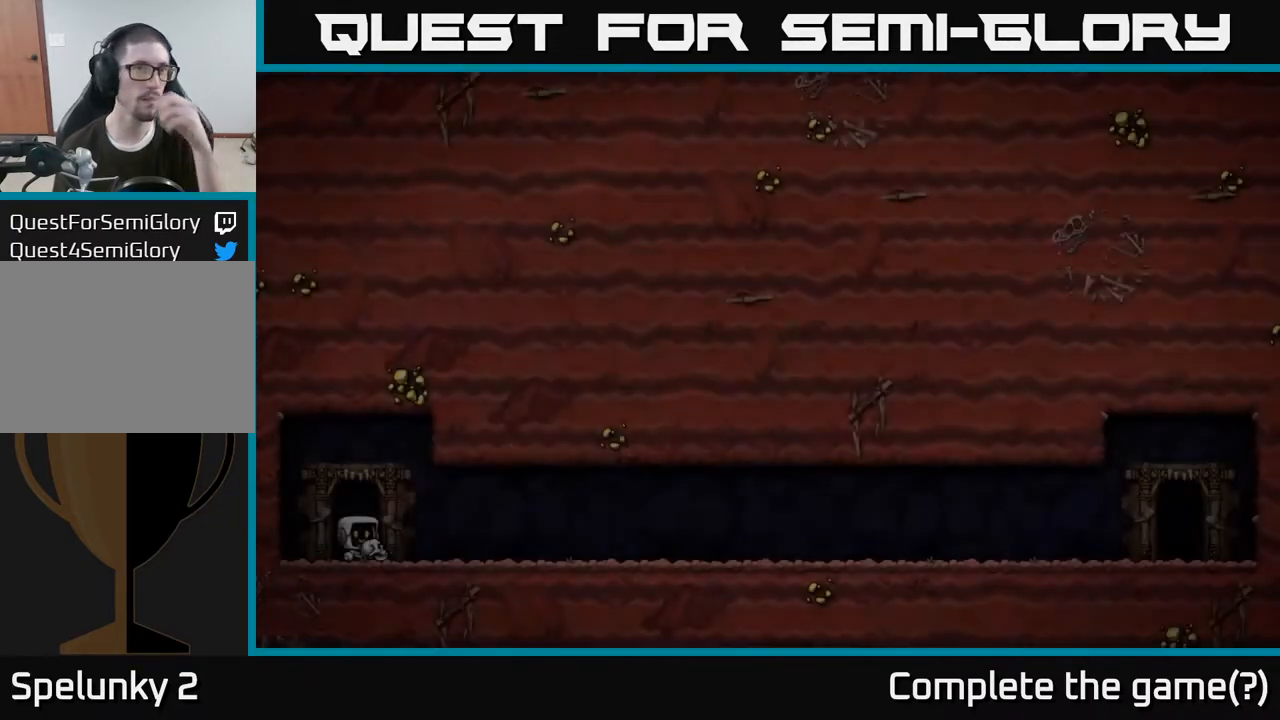
{"buttons": [], "left_stick": "center", "right_stick": "center", "events": []}
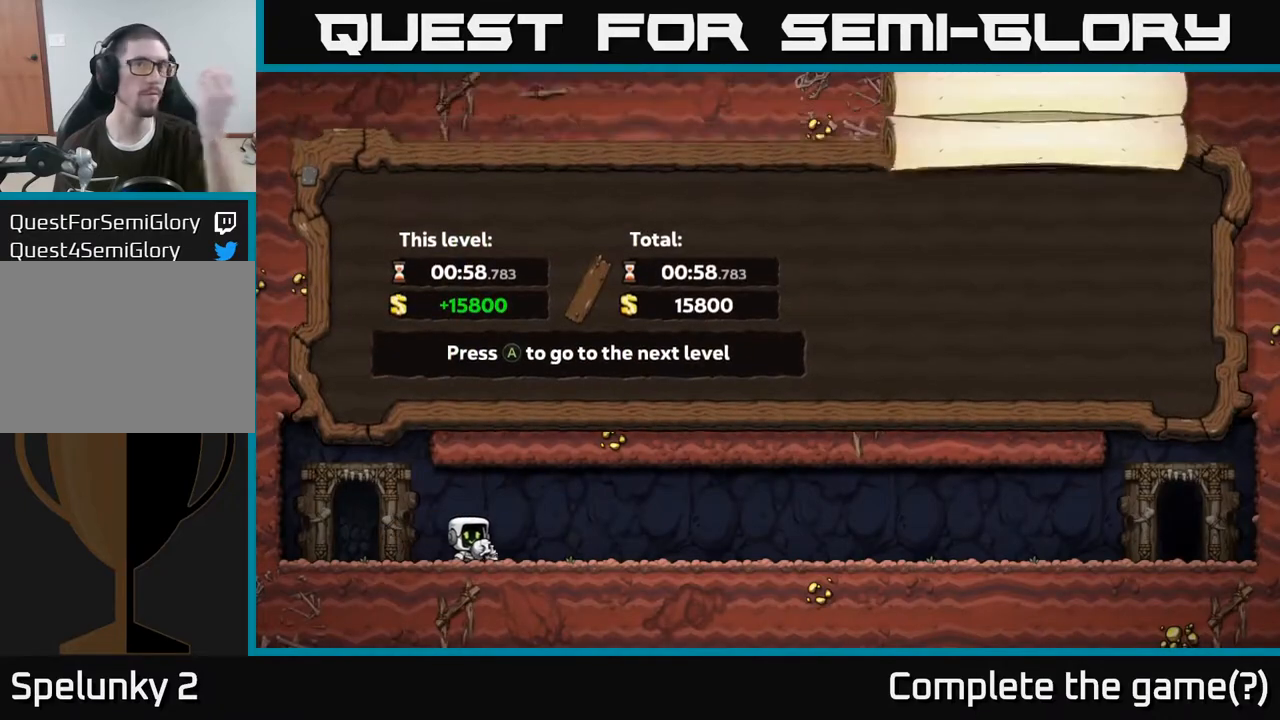
{"buttons": [], "left_stick": "center", "right_stick": "center", "events": []}
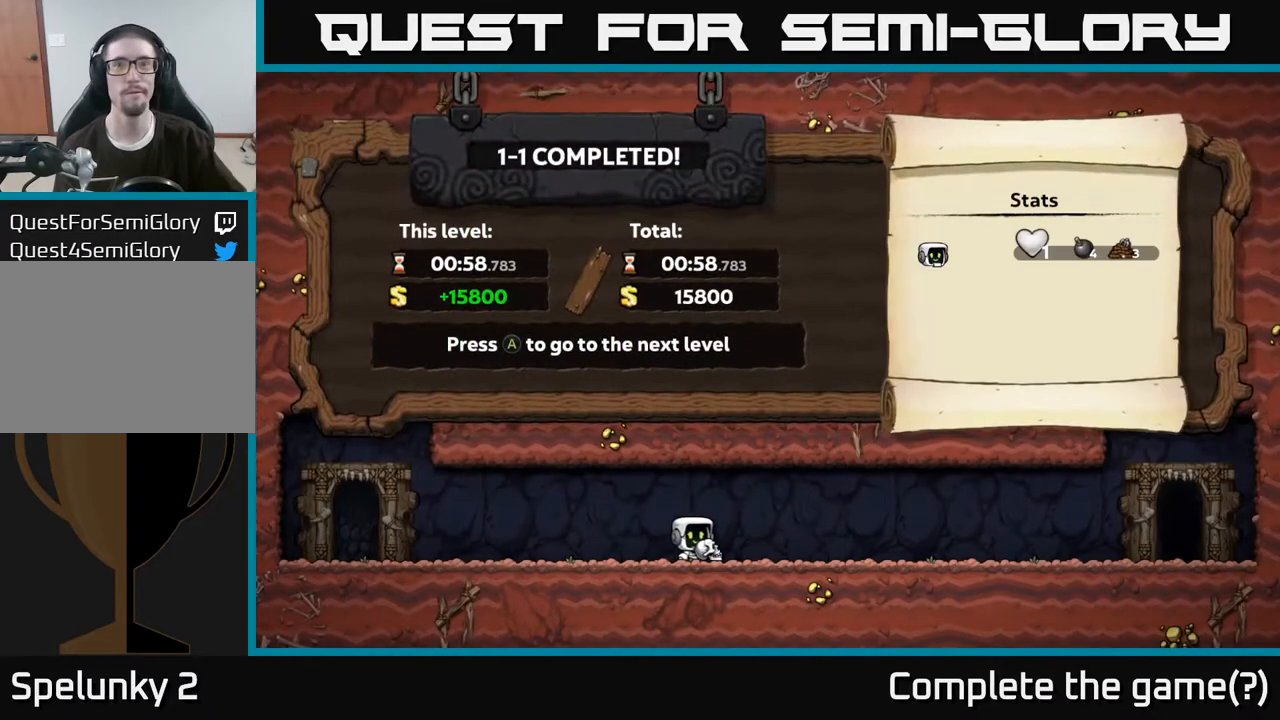
{"buttons": ["A"], "left_stick": "center", "right_stick": "center", "events": [[467, "A", "down"]]}
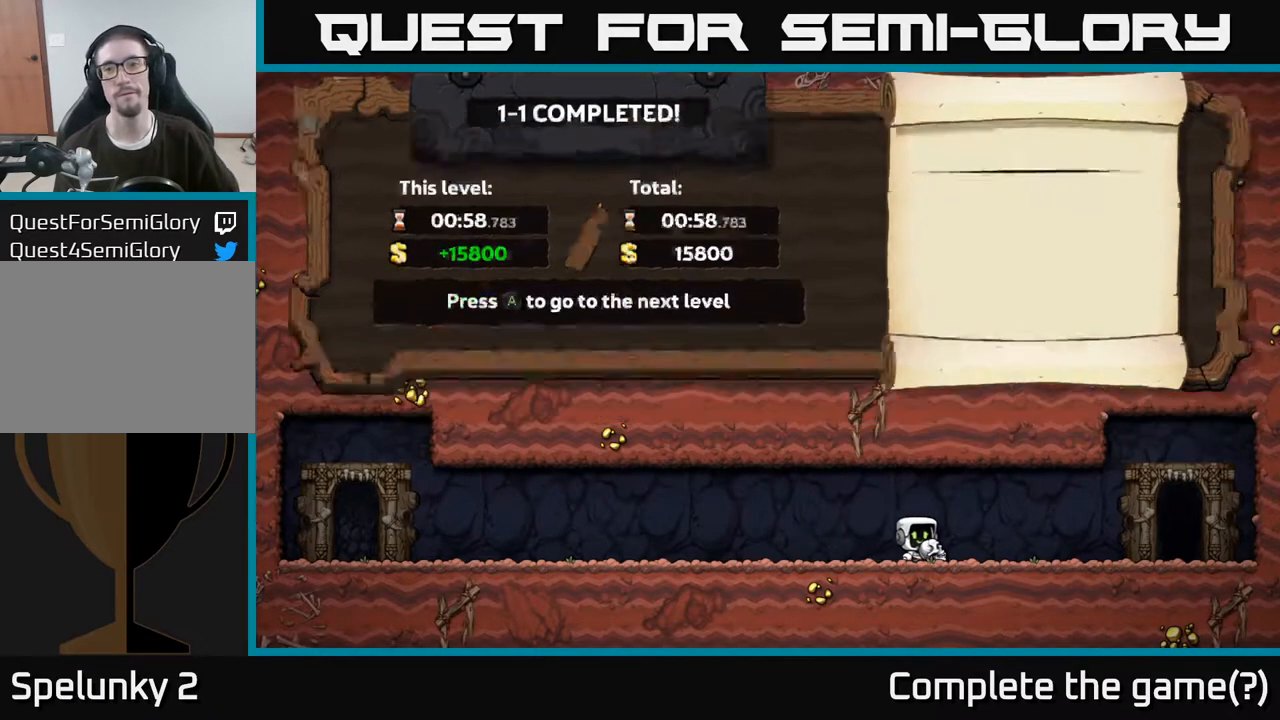
{"buttons": [], "left_stick": "center", "right_stick": "center", "events": [[117, "A", "up"]]}
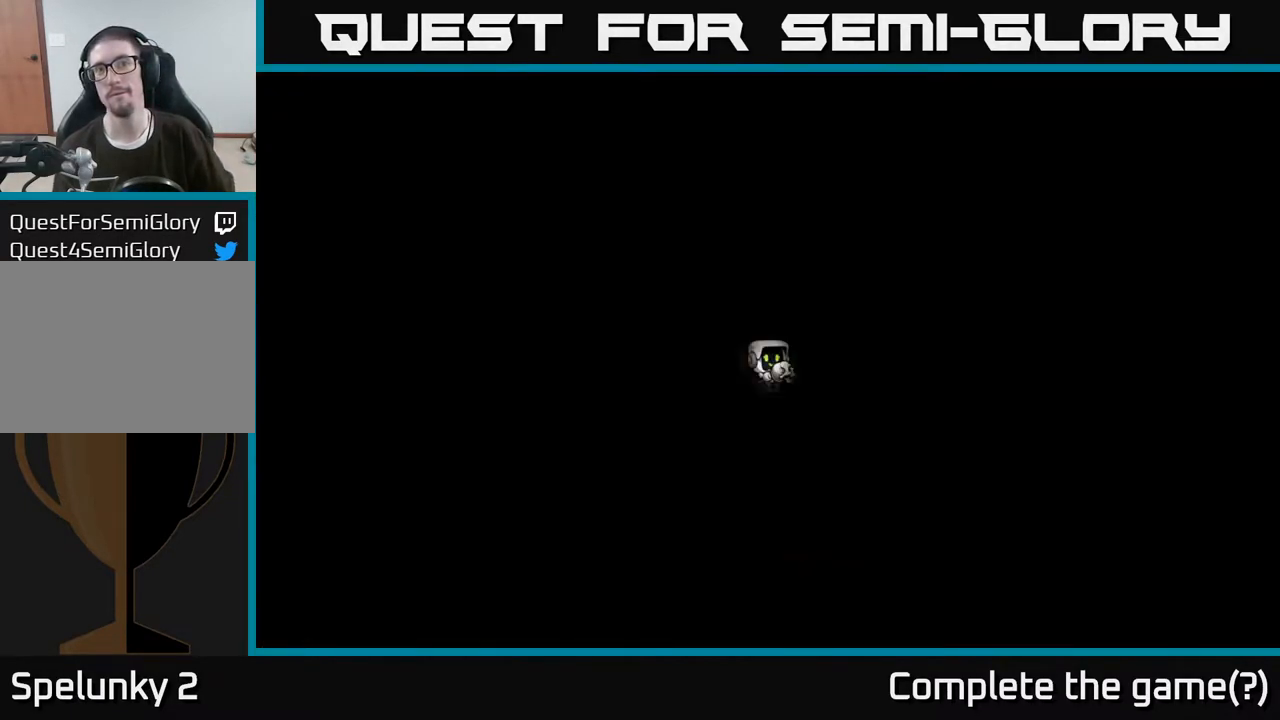
{"buttons": [], "left_stick": "center", "right_stick": "center", "events": []}
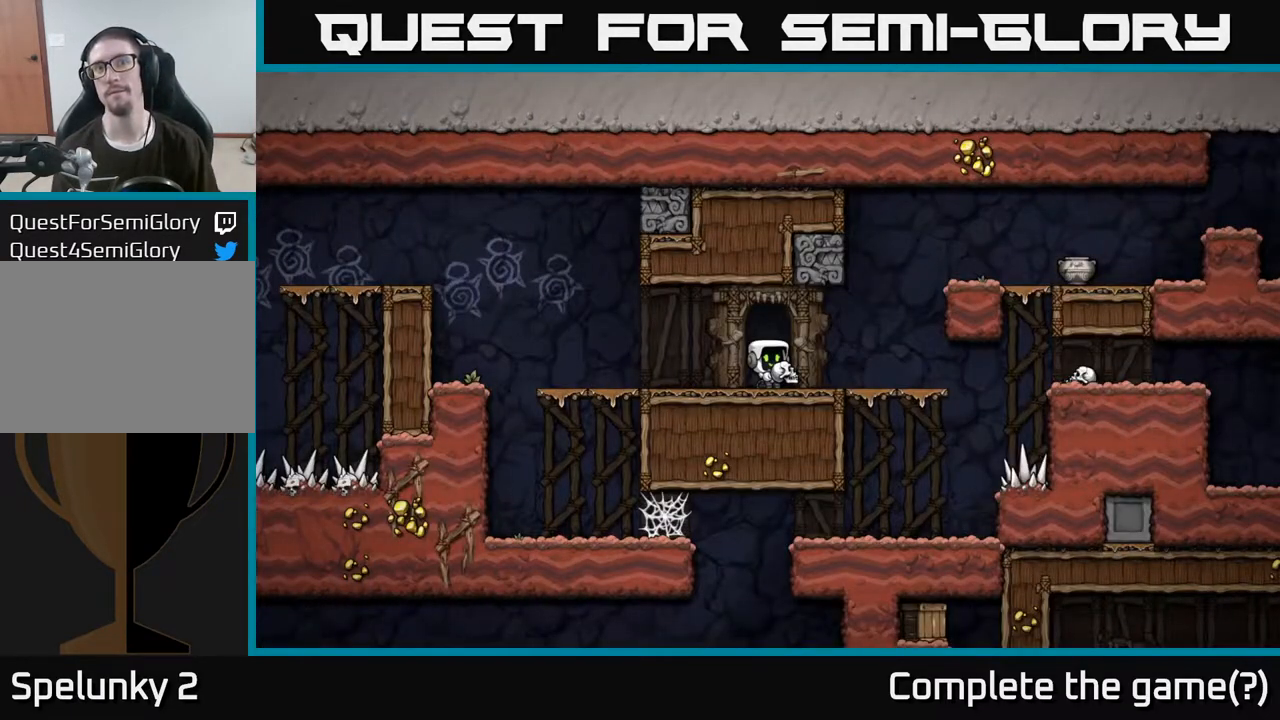
{"buttons": [], "left_stick": "center", "right_stick": "center", "events": []}
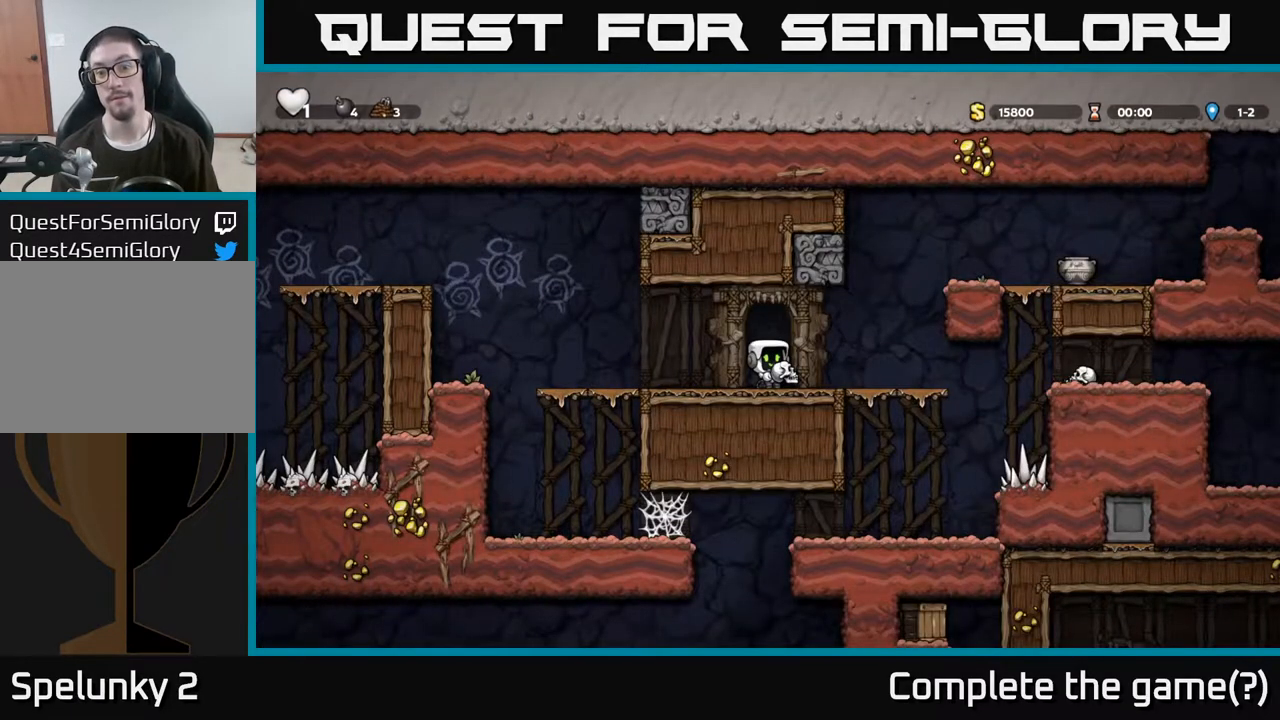
{"buttons": [], "left_stick": "center", "right_stick": "center", "events": [[167, "left_stick", "right"], [300, "left_stick", "center"]]}
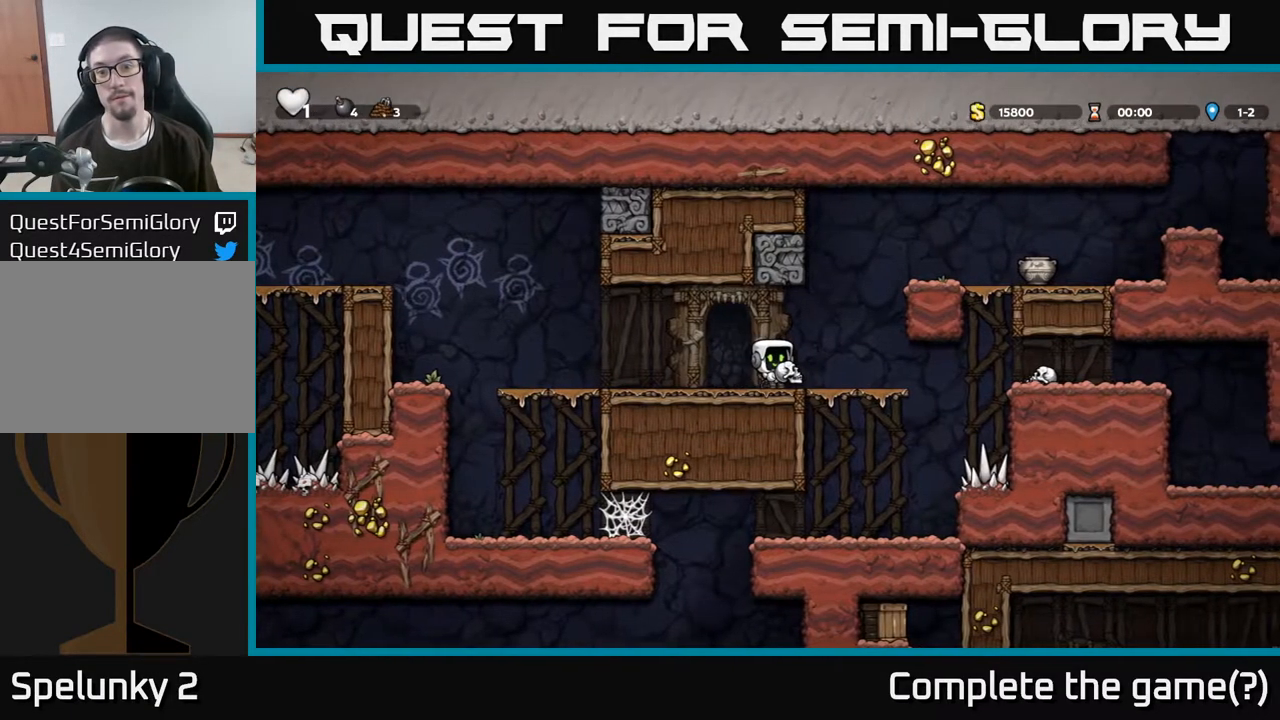
{"buttons": [], "left_stick": "center", "right_stick": "center", "events": [[67, "left_stick", "right"], [117, "left_stick", "center"], [300, "left_stick", "right"], [367, "left_stick", "center"]]}
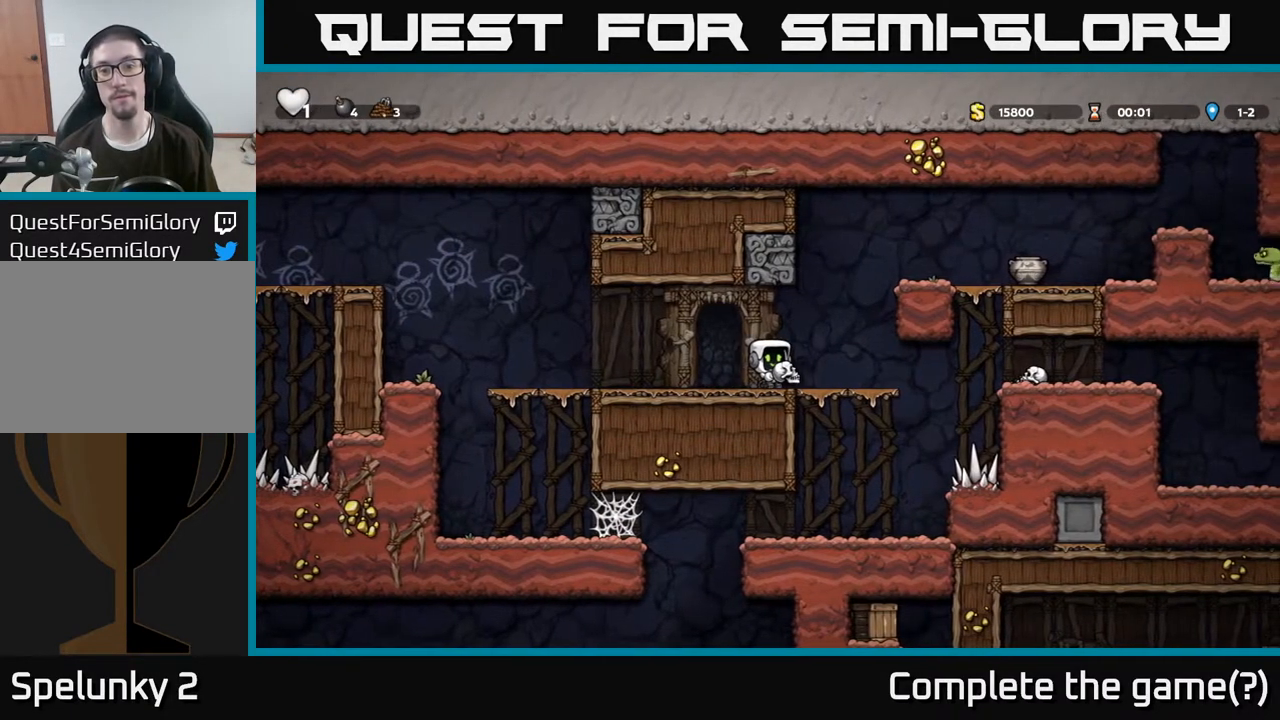
{"buttons": [], "left_stick": "center", "right_stick": "center", "events": [[67, "left_stick", "up"], [117, "A", "down"], [200, "A", "up"], [250, "X", "down"], [317, "X", "up"], [433, "left_stick", "center"]]}
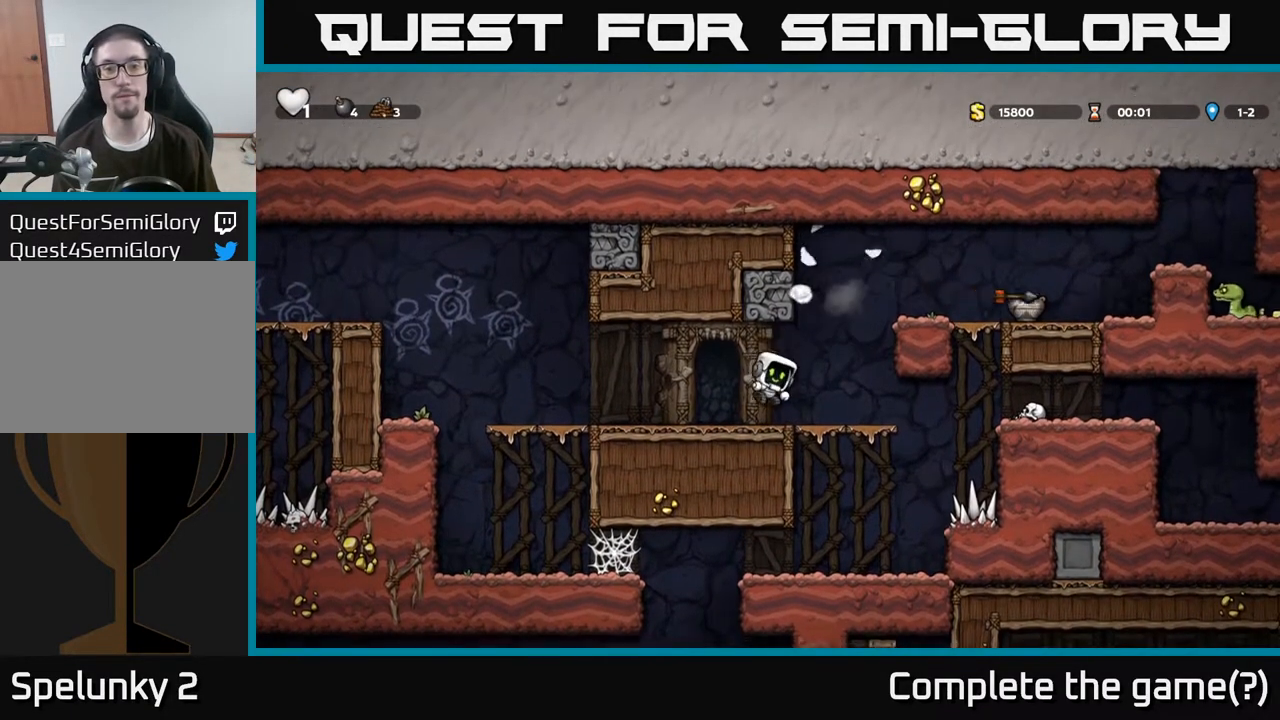
{"buttons": ["A"], "left_stick": "right", "right_stick": "center", "events": [[300, "left_stick", "right"], [400, "A", "down"]]}
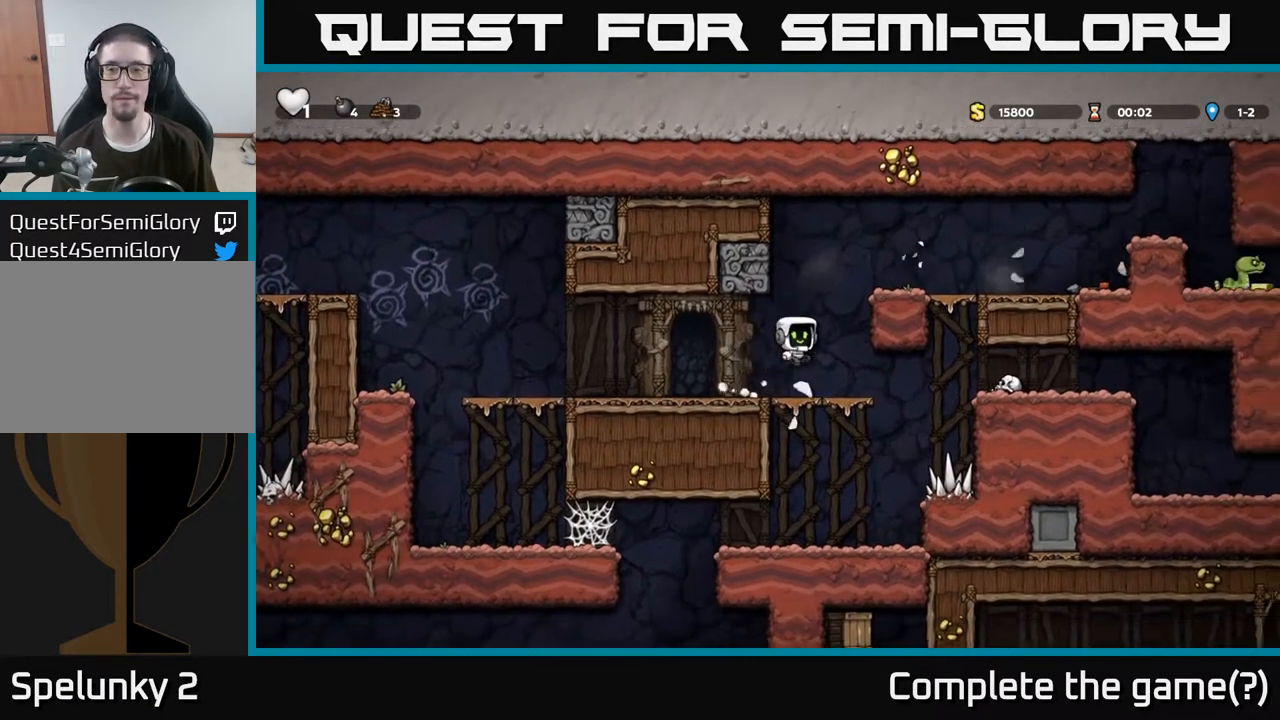
{"buttons": [], "left_stick": "right", "right_stick": "center", "events": [[100, "A", "up"], [267, "A", "down"], [450, "A", "up"]]}